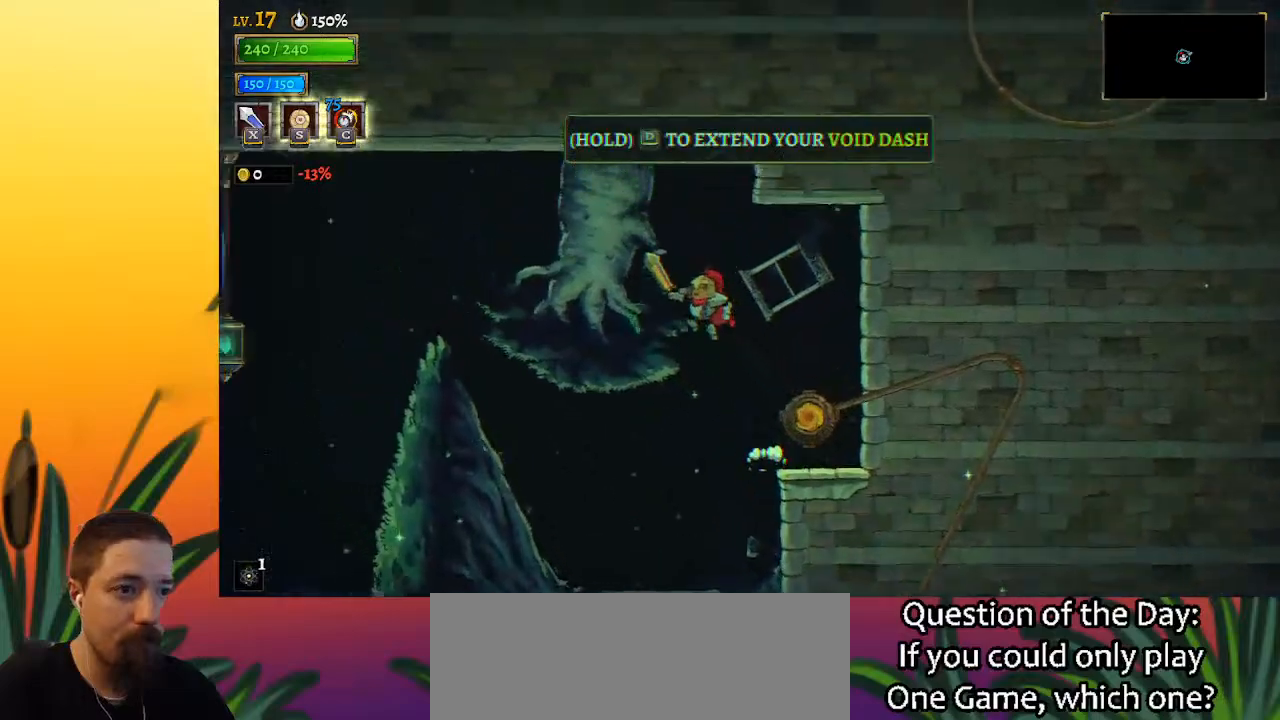
Gameplay with keyboard; each line is a JSON object with the keys held at the frame after it. "events" lists presses ("down") and releases ("up") of "a", "c", "d", "down", "left", "right", "s", "up", "x" and "z" between this image and that frame as [ms after this image, input, new state], when the widget could be followed in between. No other keys are recorded. Mouse input is not recorded.
{"keys": ["a", "left"], "events": [[17, "a", "down"]]}
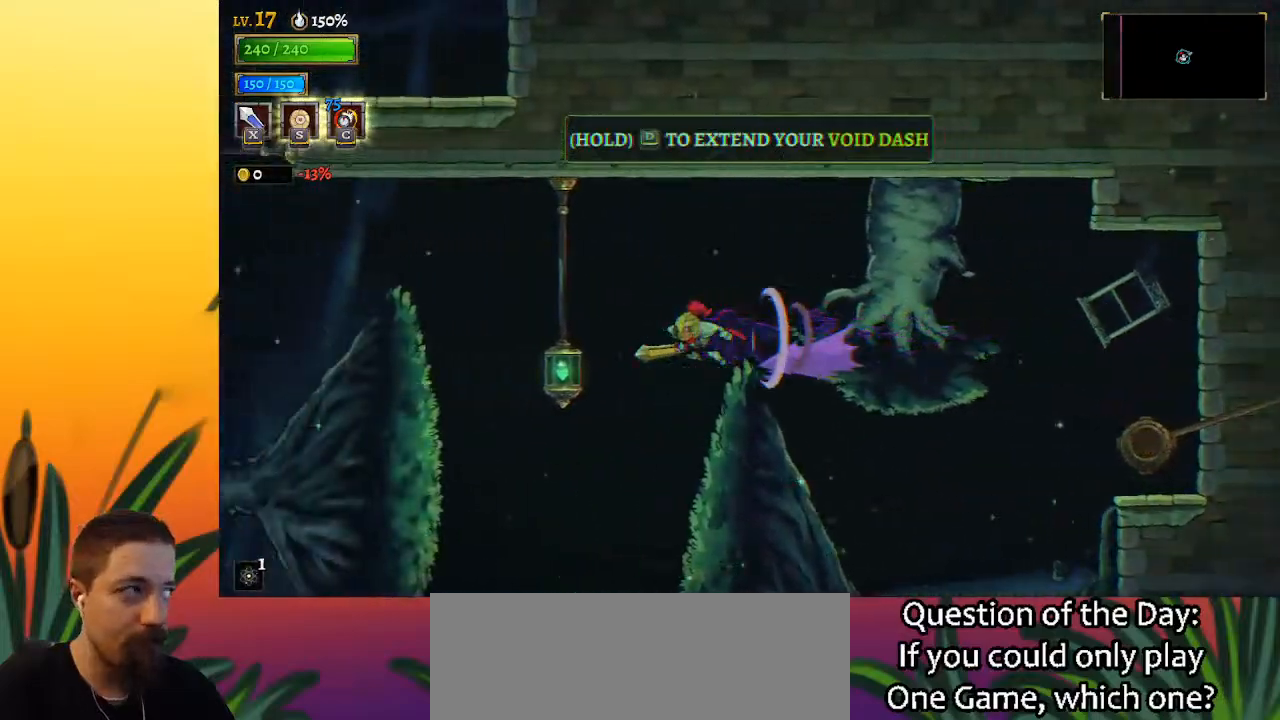
{"keys": ["a", "left"], "events": [[33, "down", "down"], [83, "a", "up"], [233, "down", "up"], [267, "a", "down"]]}
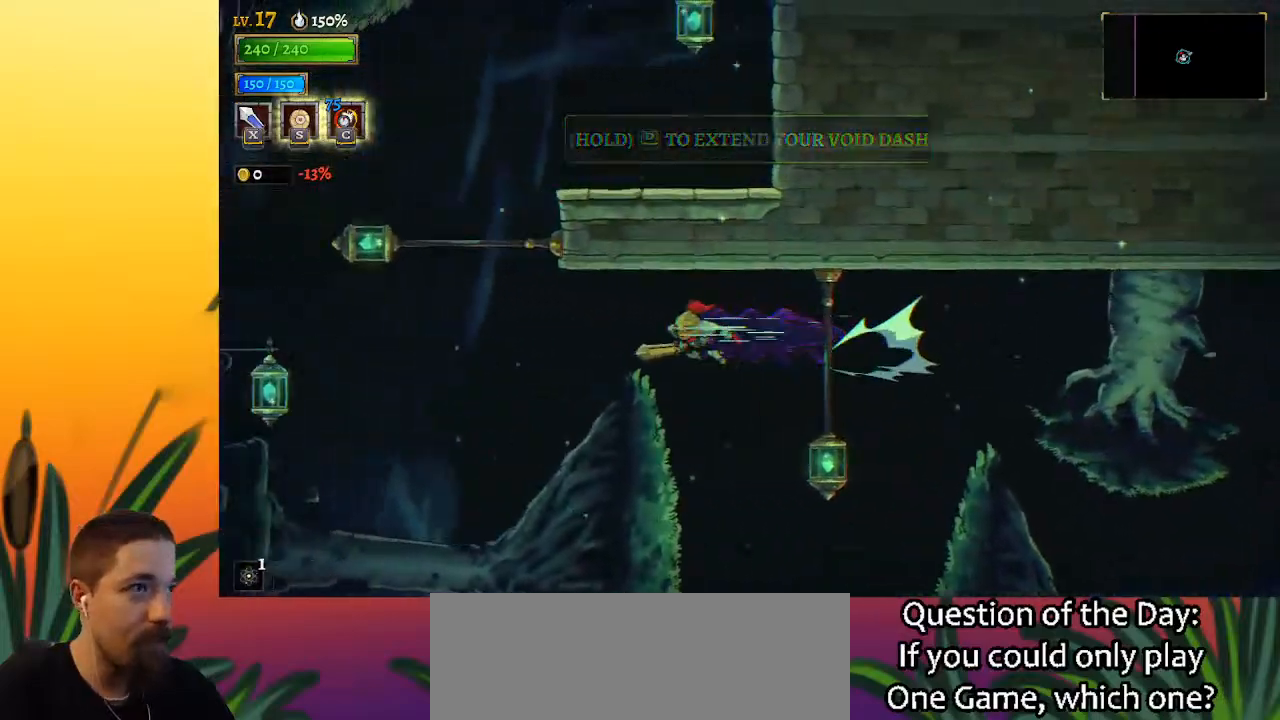
{"keys": ["a", "left"], "events": []}
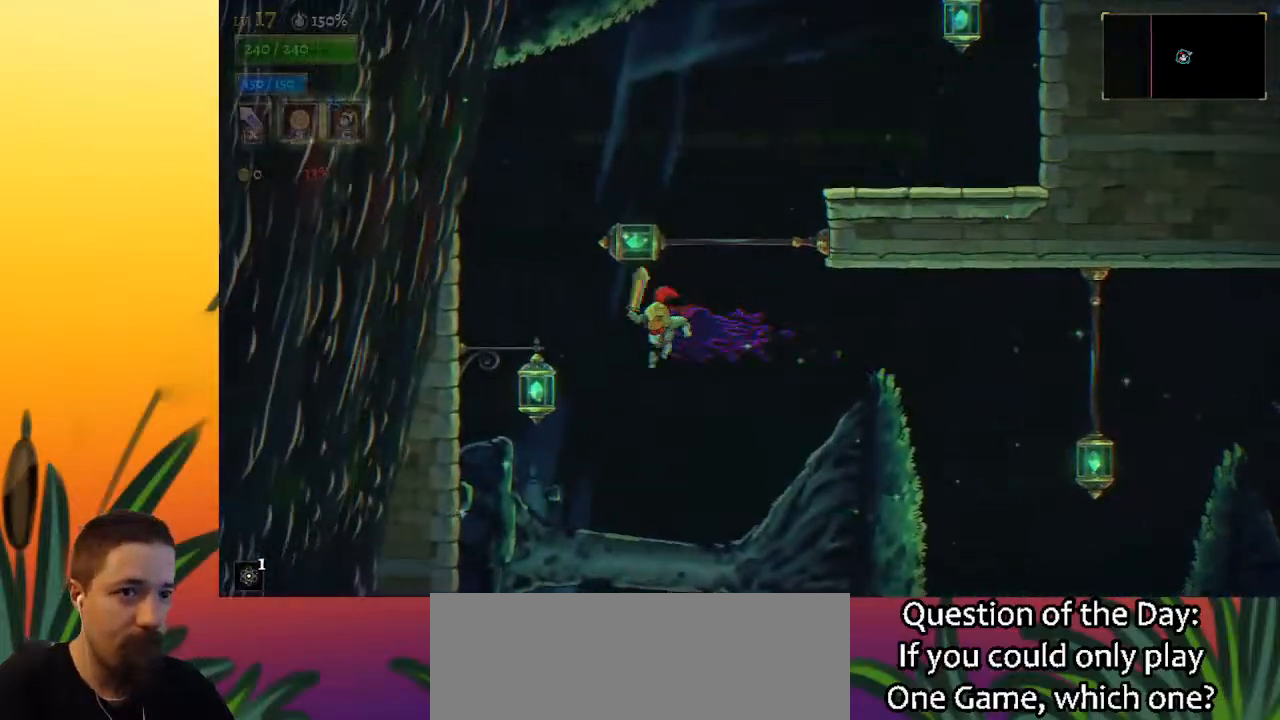
{"keys": ["down", "right"], "events": [[33, "down", "down"], [83, "a", "up"], [167, "left", "up"], [167, "right", "down"], [267, "down", "up"], [450, "down", "down"]]}
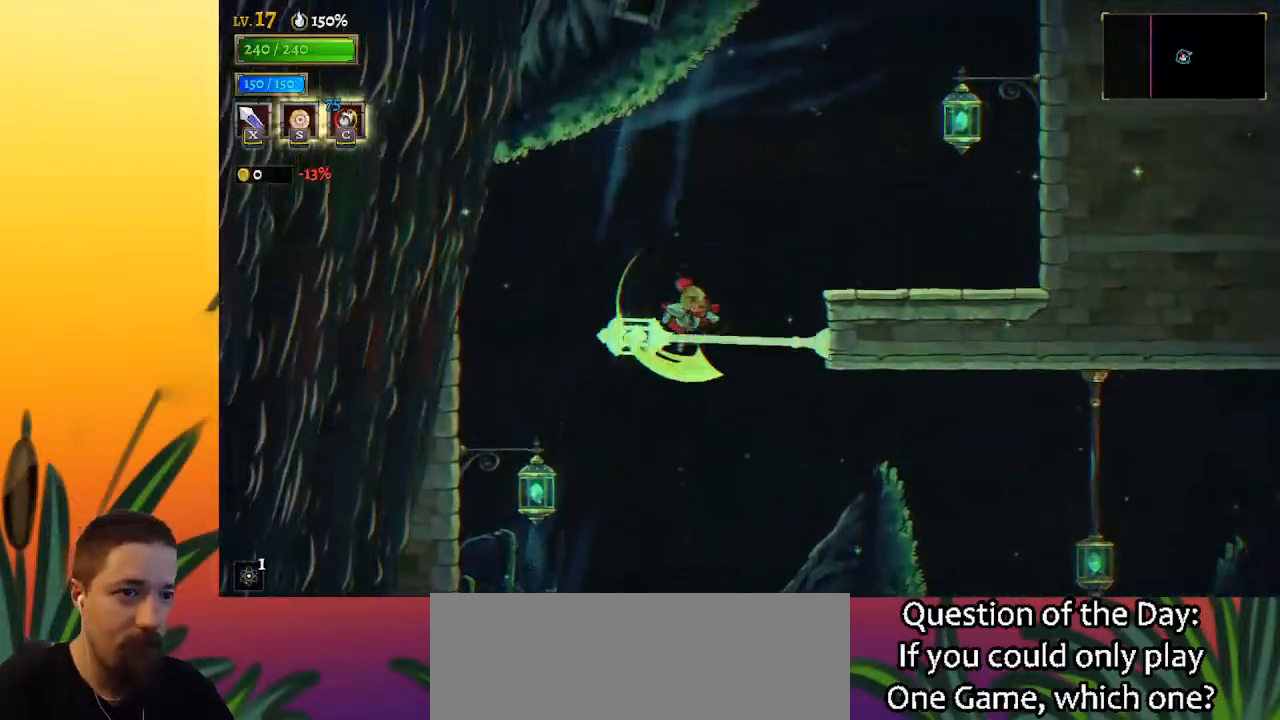
{"keys": ["right"], "events": [[183, "down", "up"]]}
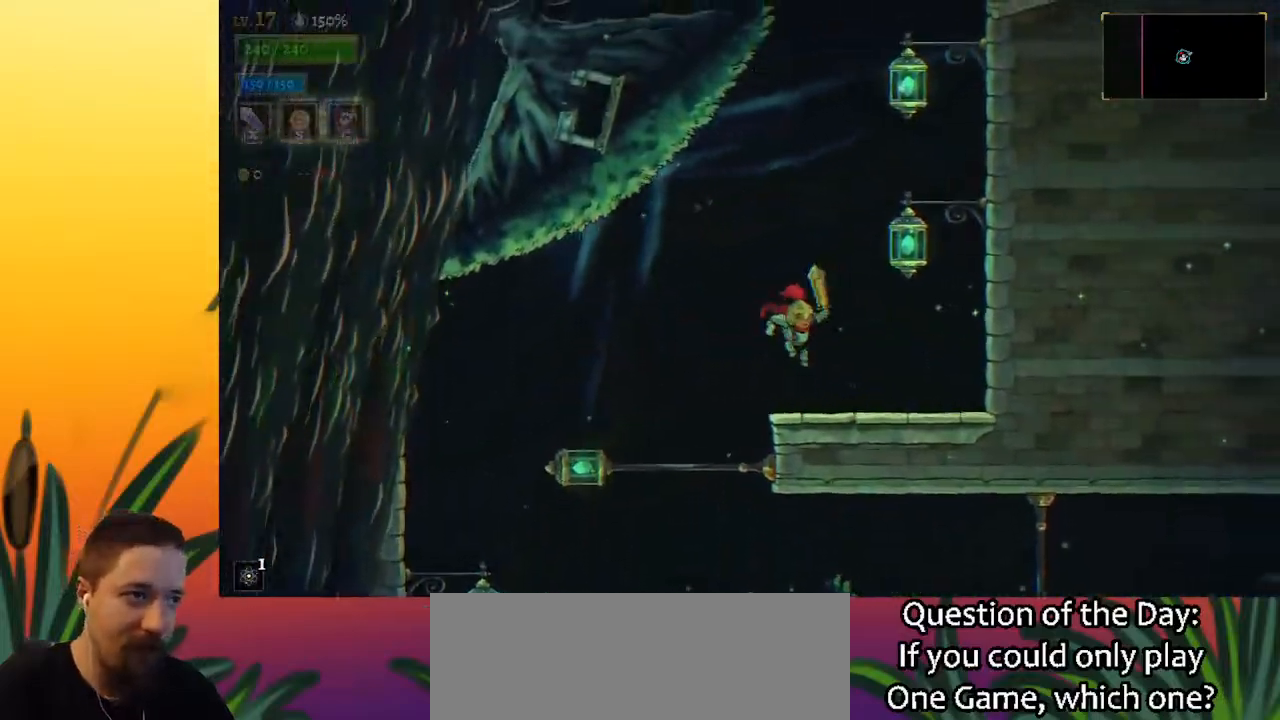
{"keys": ["z"], "events": [[167, "z", "down"], [417, "right", "up"]]}
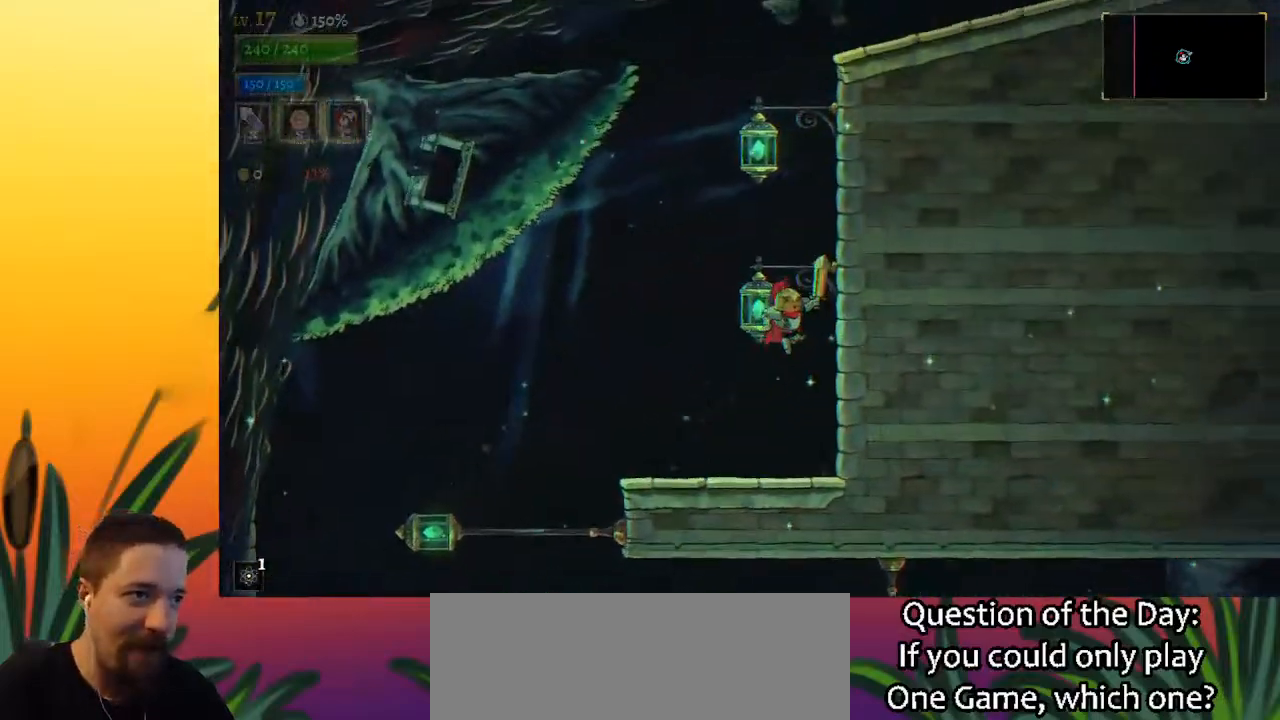
{"keys": [], "events": [[50, "down", "down"], [100, "z", "up"], [150, "down", "up"]]}
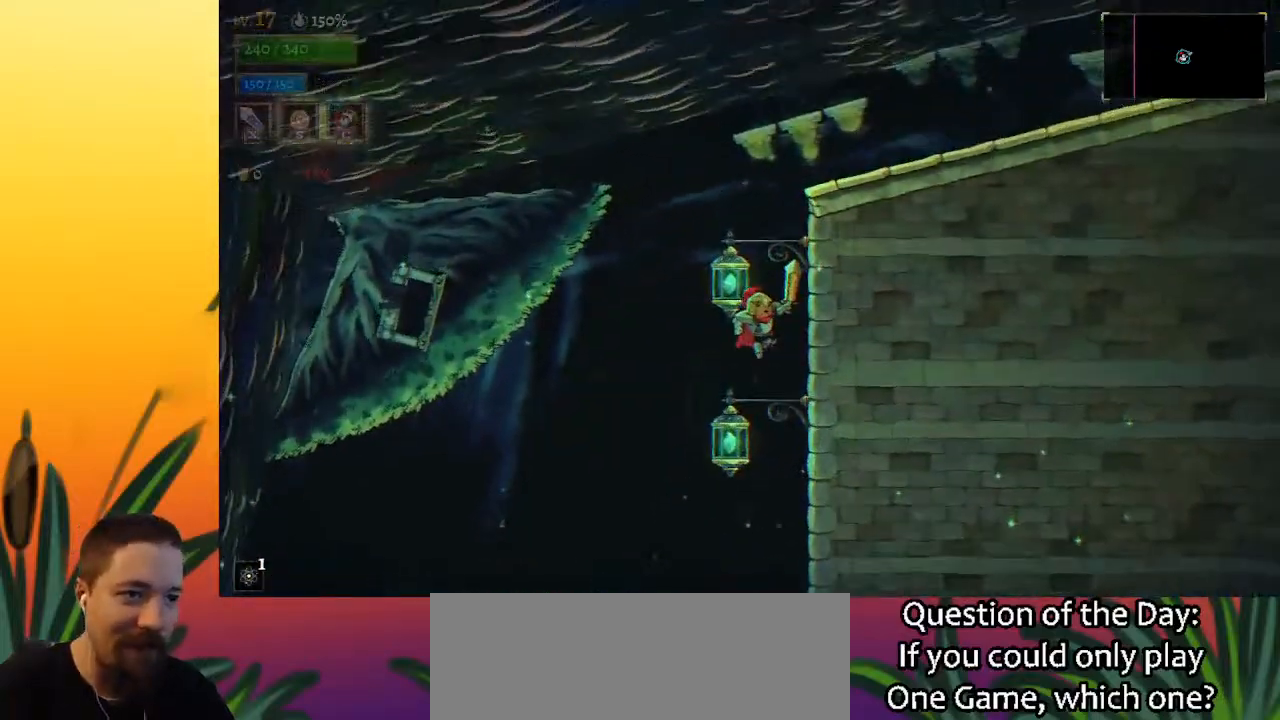
{"keys": [], "events": [[67, "down", "down"], [300, "down", "up"]]}
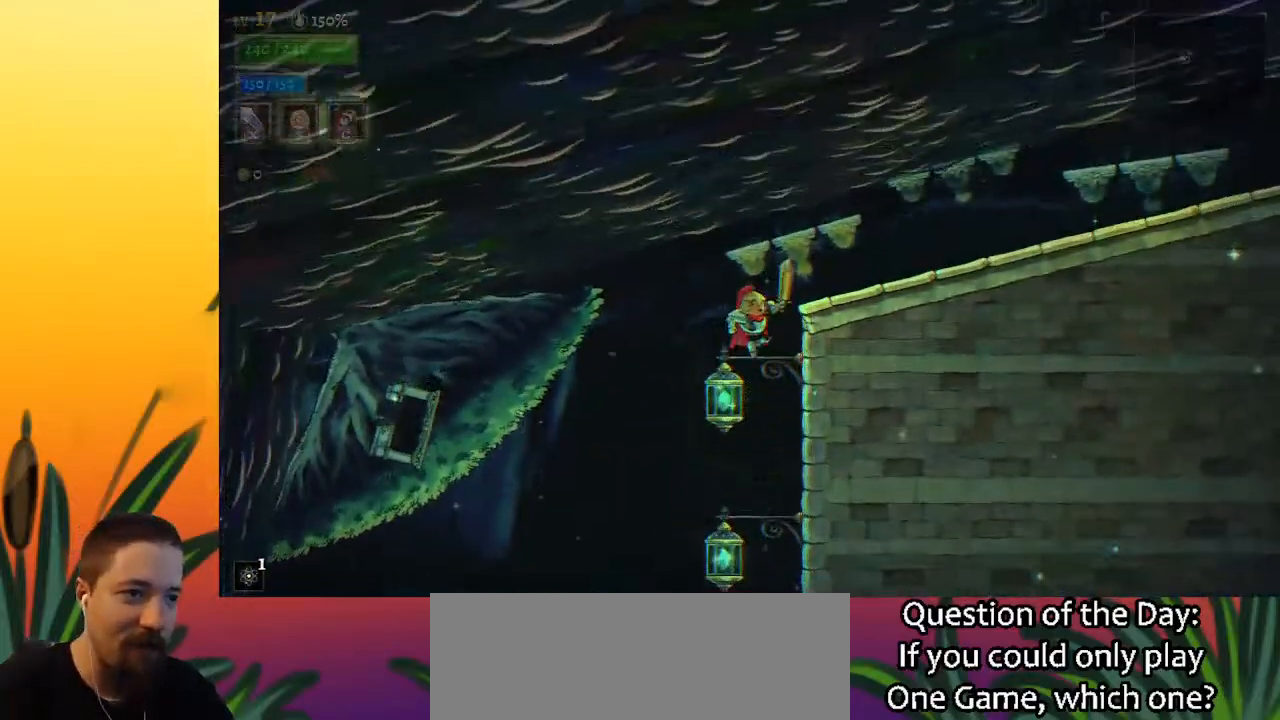
{"keys": ["d", "right"], "events": [[33, "down", "down"], [83, "right", "down"], [217, "down", "up"], [267, "d", "down"]]}
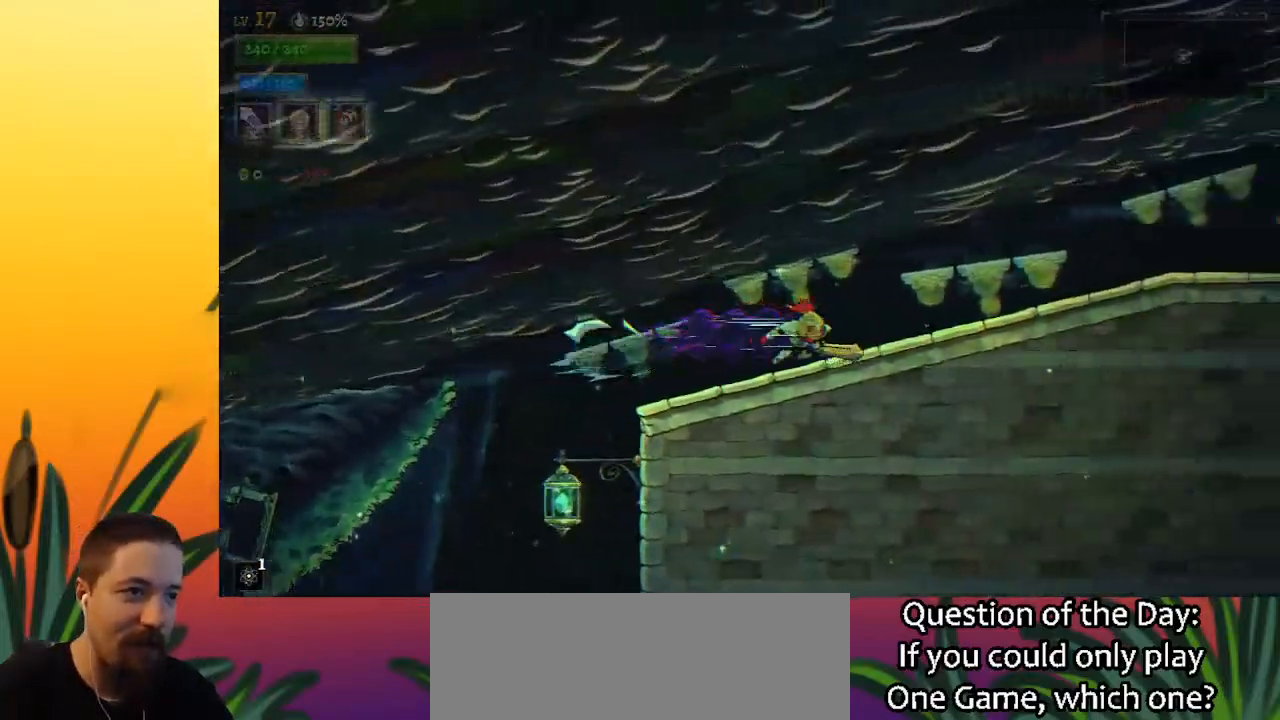
{"keys": ["d", "right"], "events": [[233, "d", "up"], [283, "d", "down"]]}
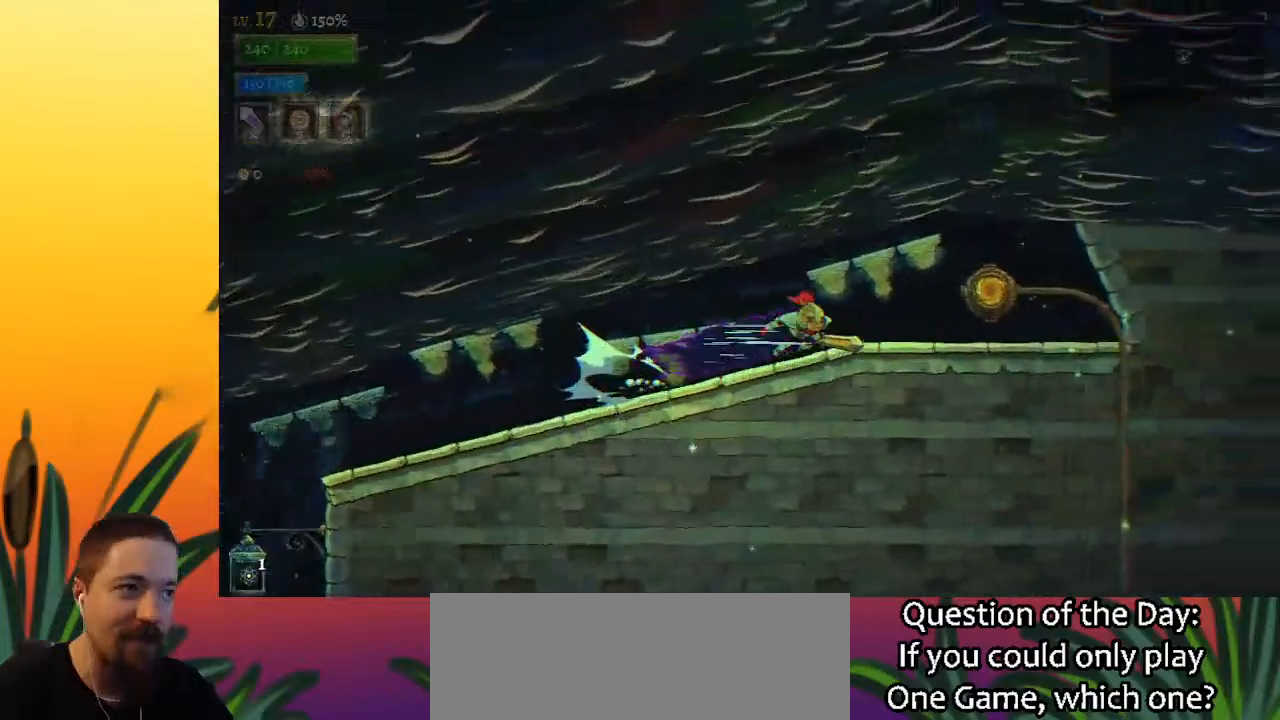
{"keys": [], "events": [[233, "d", "up"], [283, "up", "down"], [383, "right", "up"], [383, "up", "up"]]}
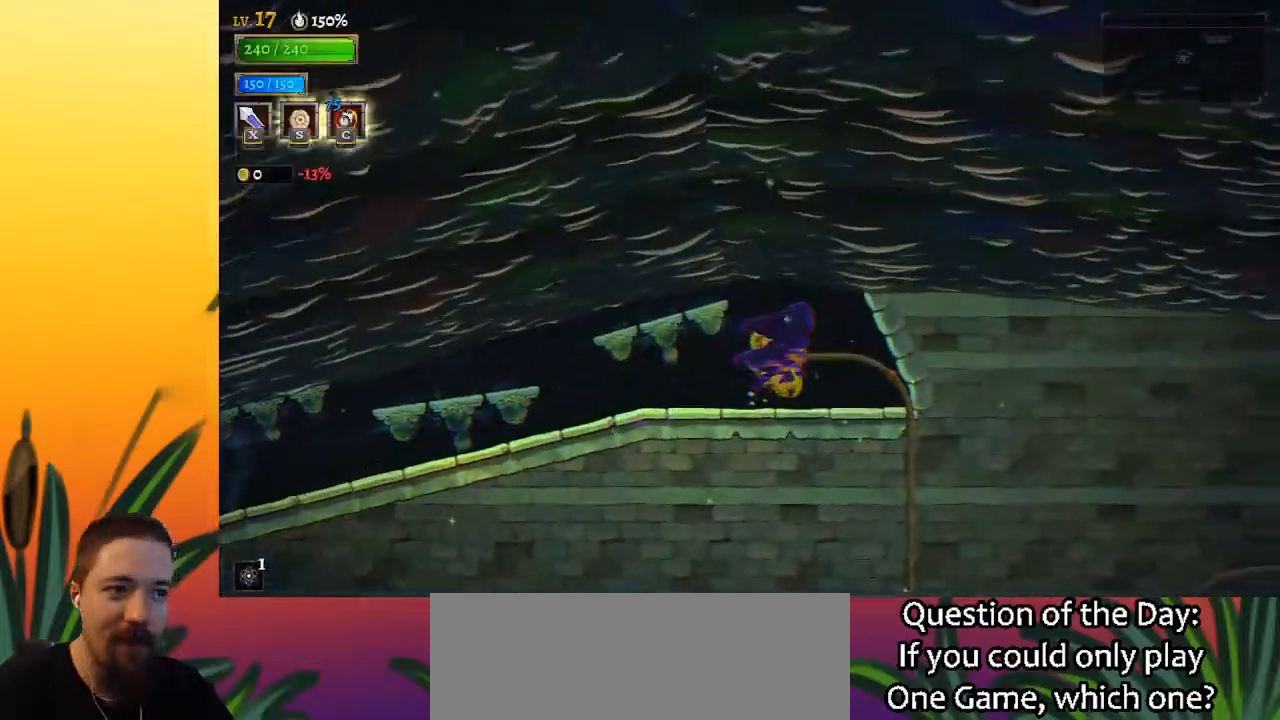
{"keys": [], "events": []}
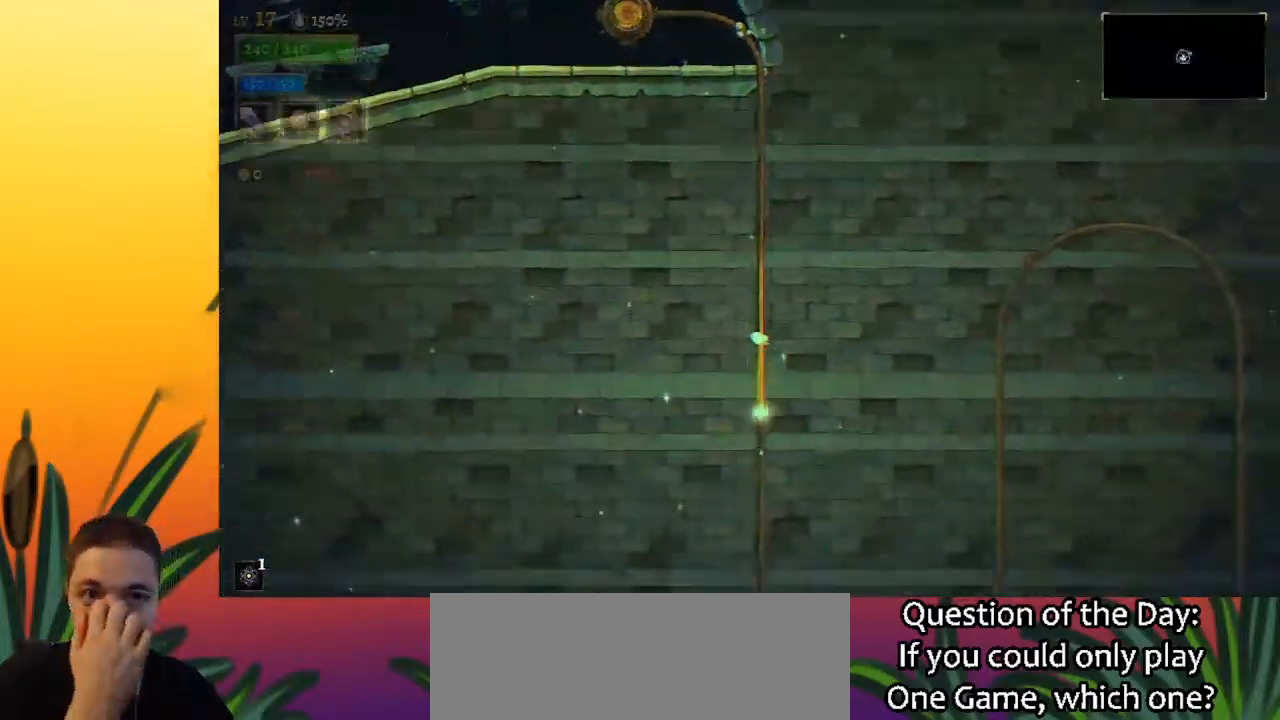
{"keys": [], "events": []}
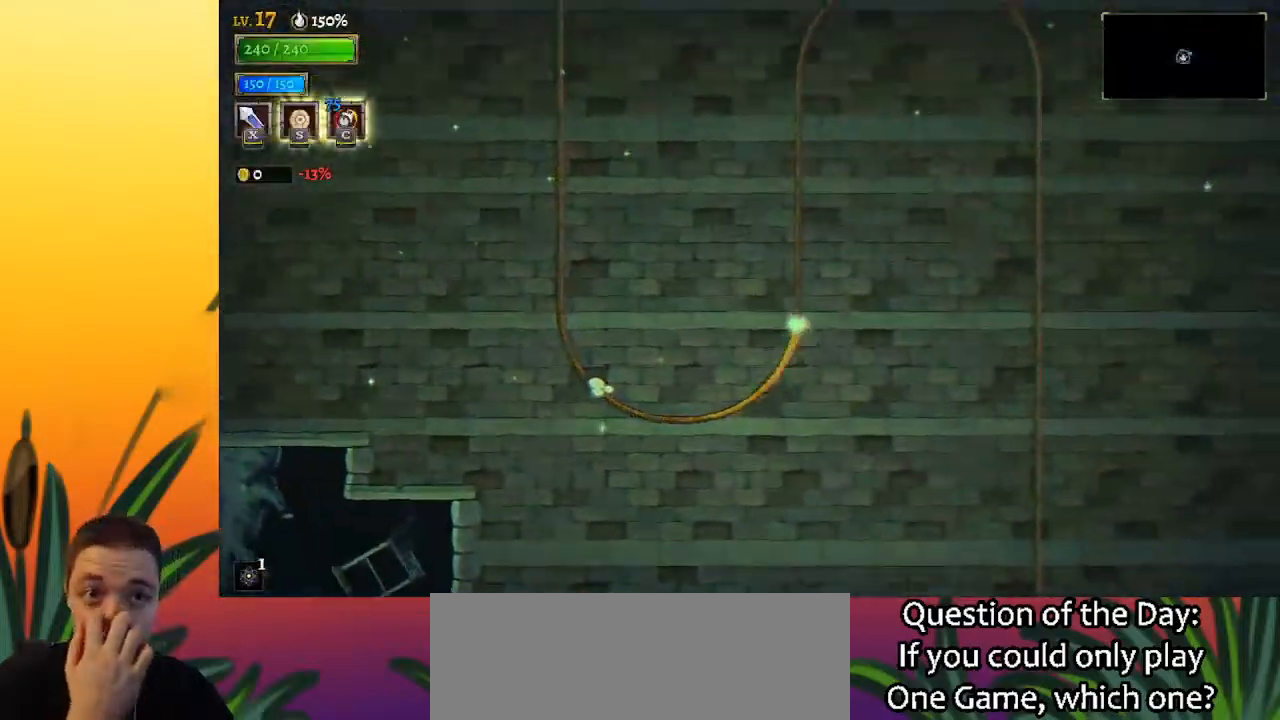
{"keys": [], "events": []}
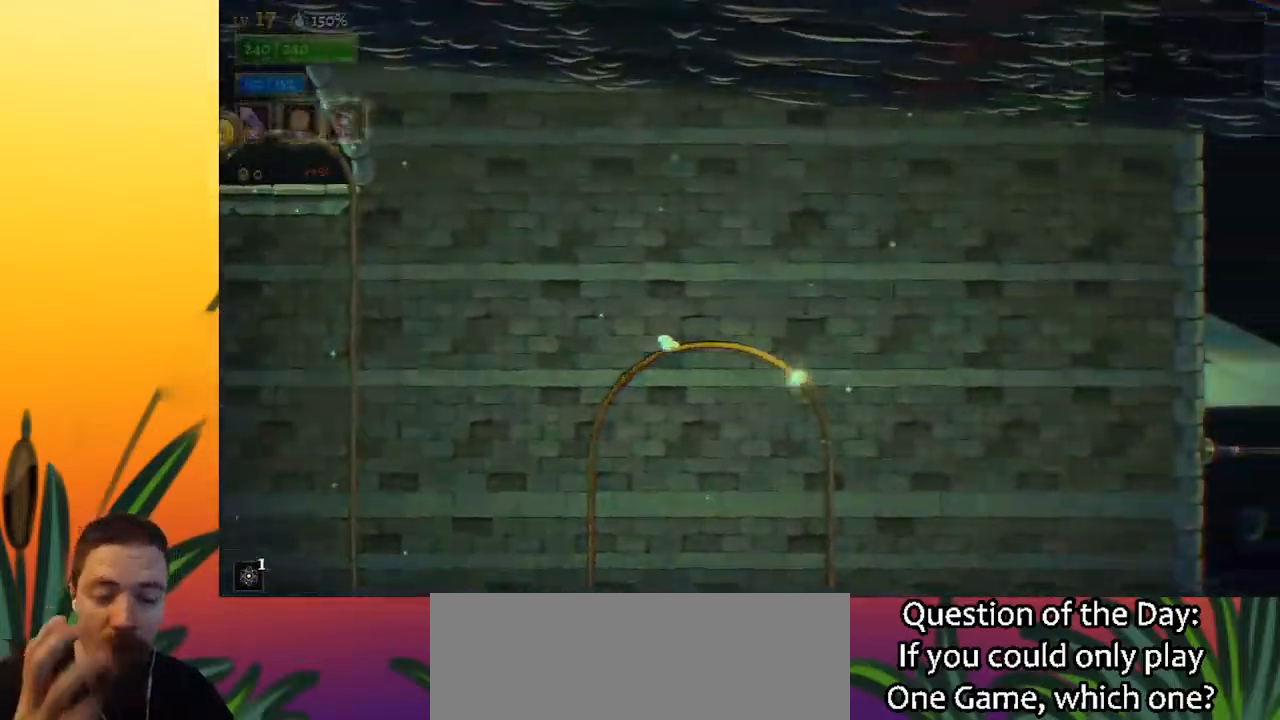
{"keys": ["right"], "events": [[500, "right", "down"]]}
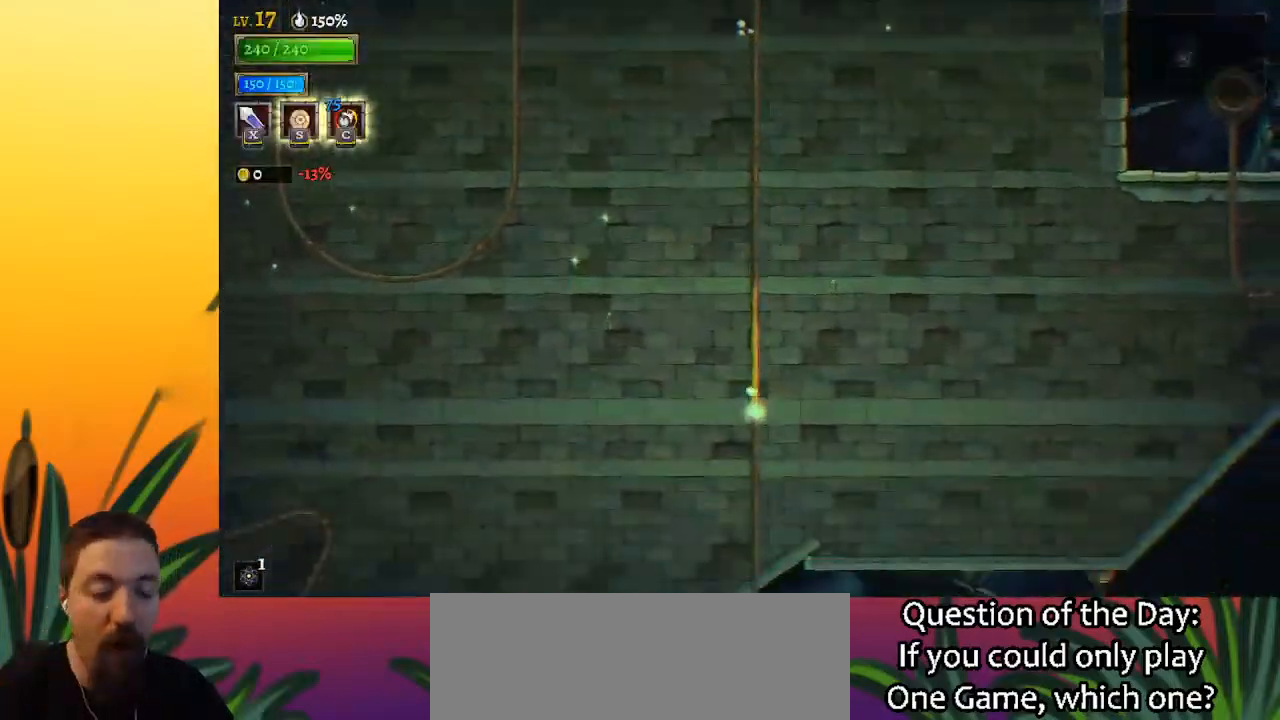
{"keys": ["right"], "events": []}
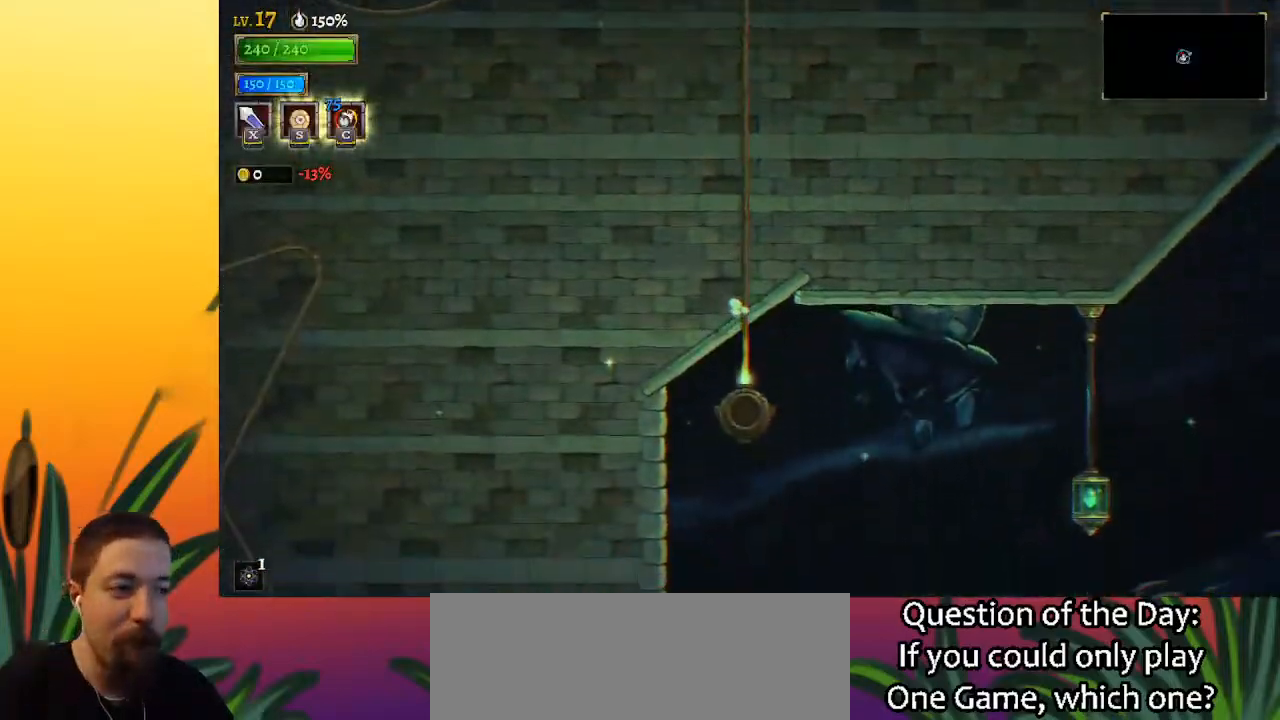
{"keys": ["right"], "events": []}
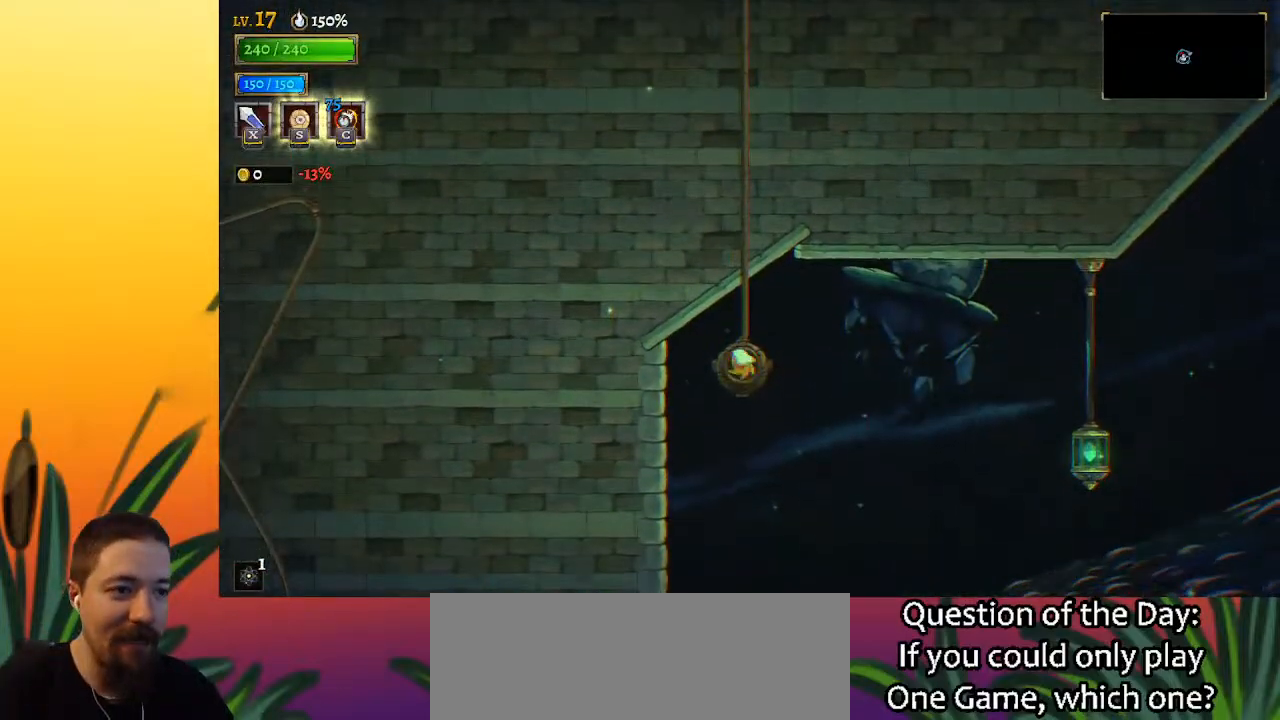
{"keys": ["d", "right"], "events": [[267, "d", "down"]]}
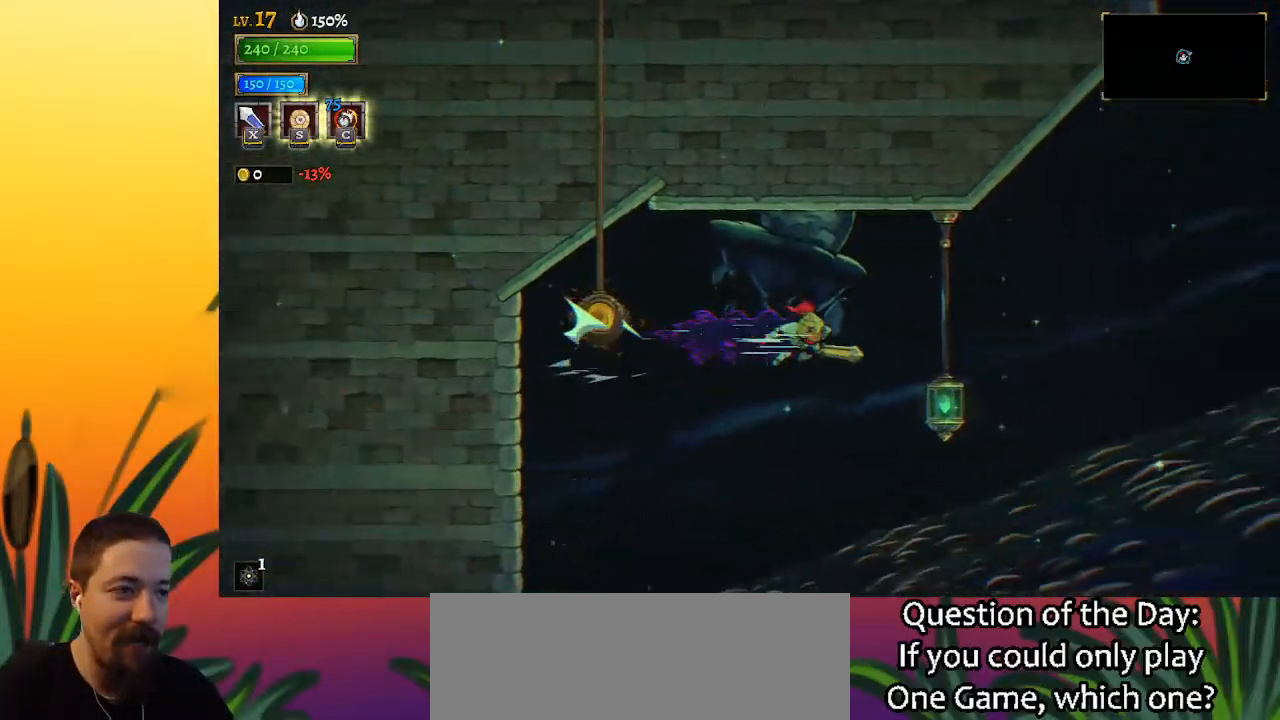
{"keys": ["d", "right"], "events": [[133, "down", "down"], [183, "d", "up"], [317, "d", "down"], [317, "down", "up"]]}
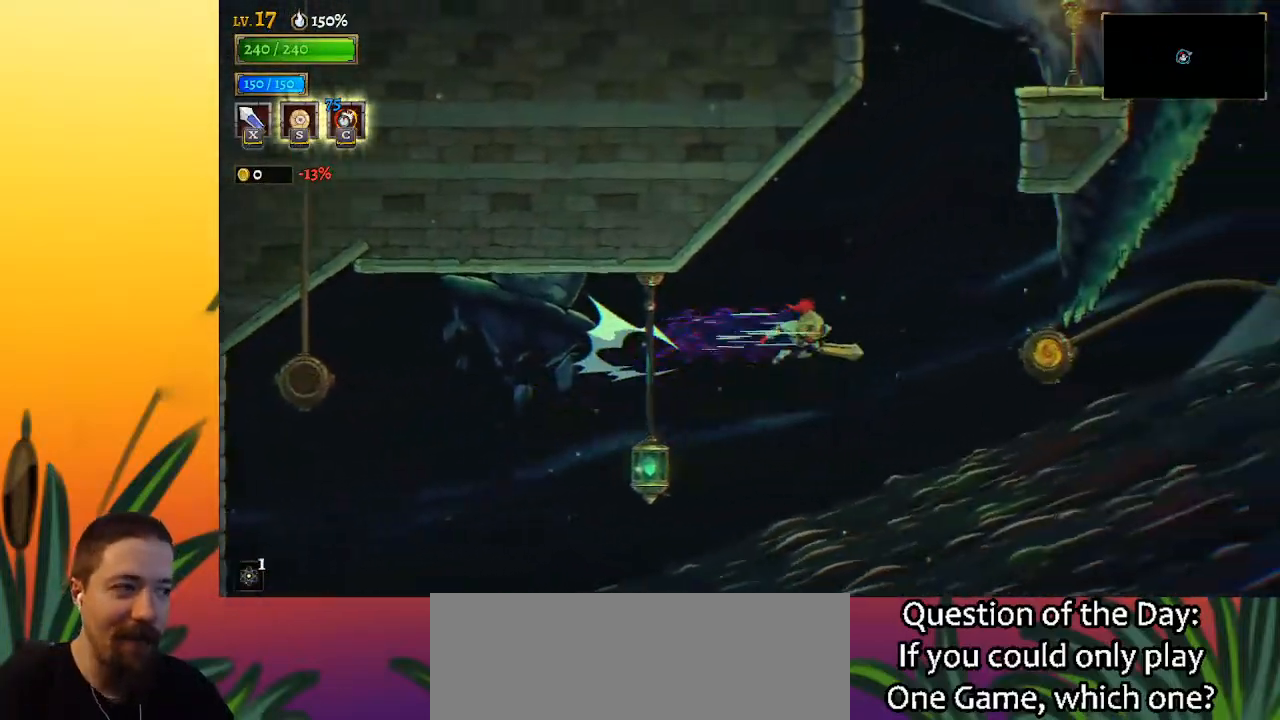
{"keys": ["right"], "events": [[333, "d", "up"], [333, "up", "down"], [483, "up", "up"]]}
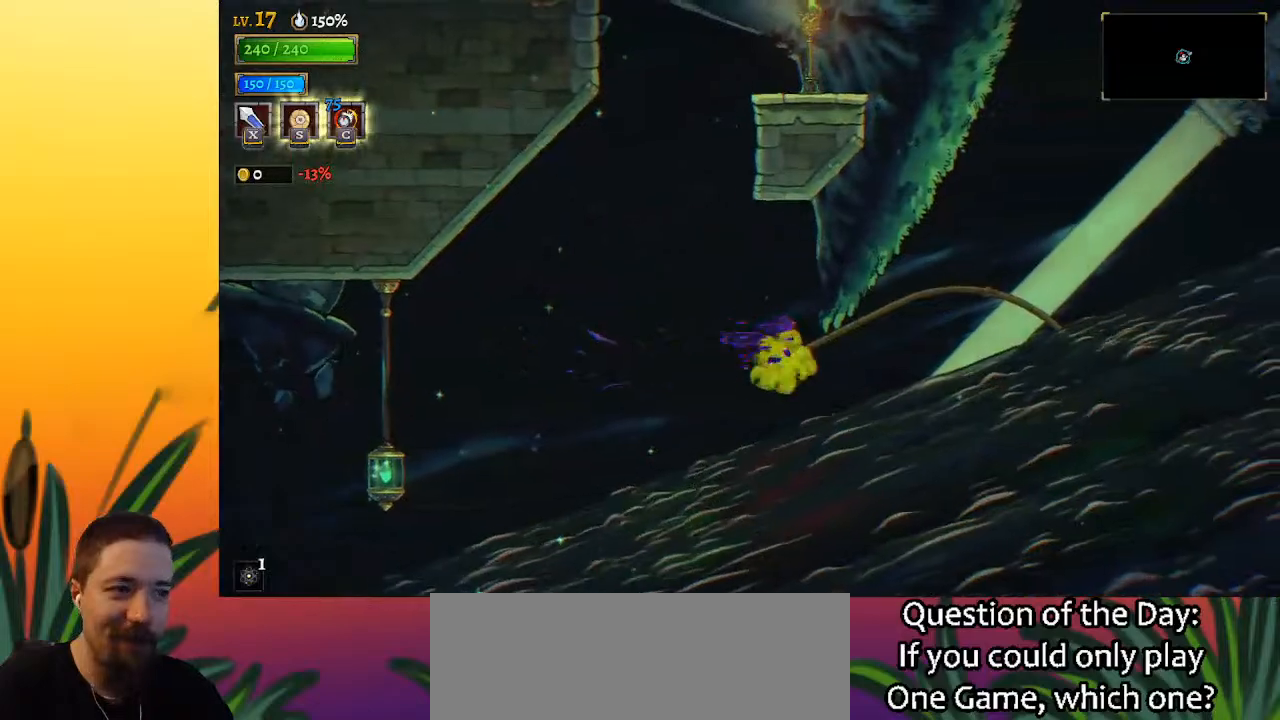
{"keys": [], "events": [[33, "right", "up"]]}
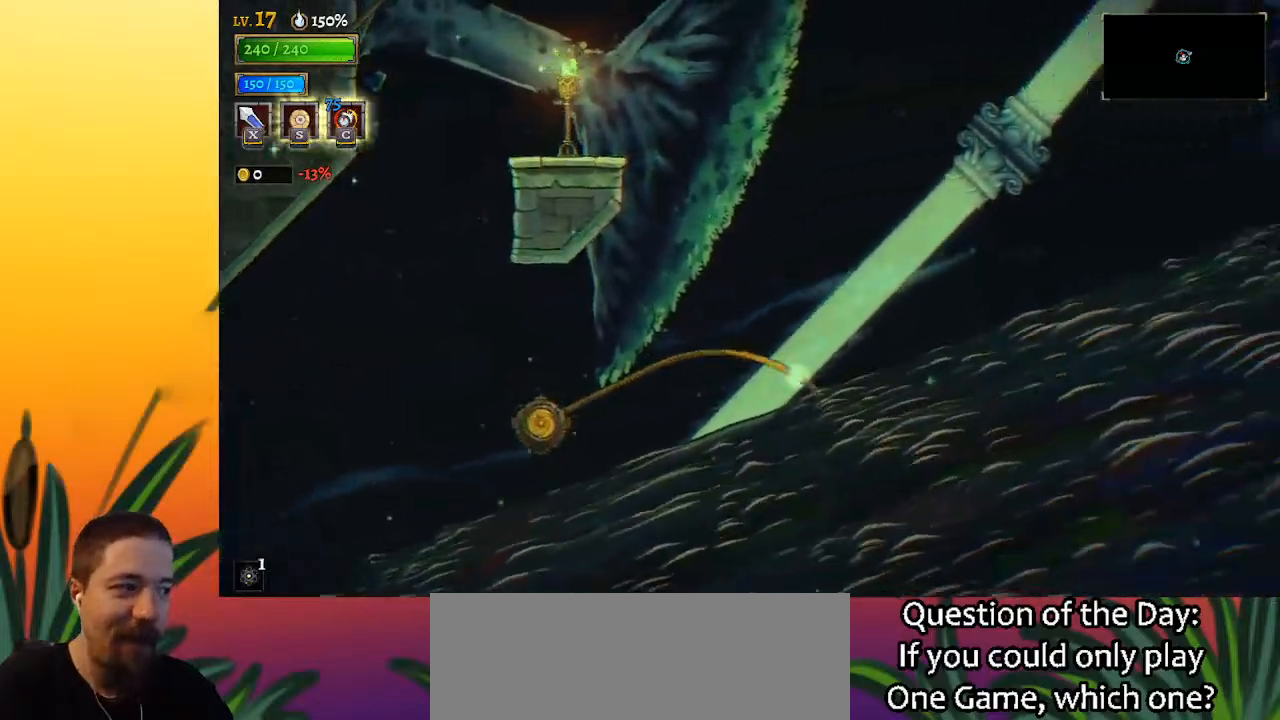
{"keys": [], "events": []}
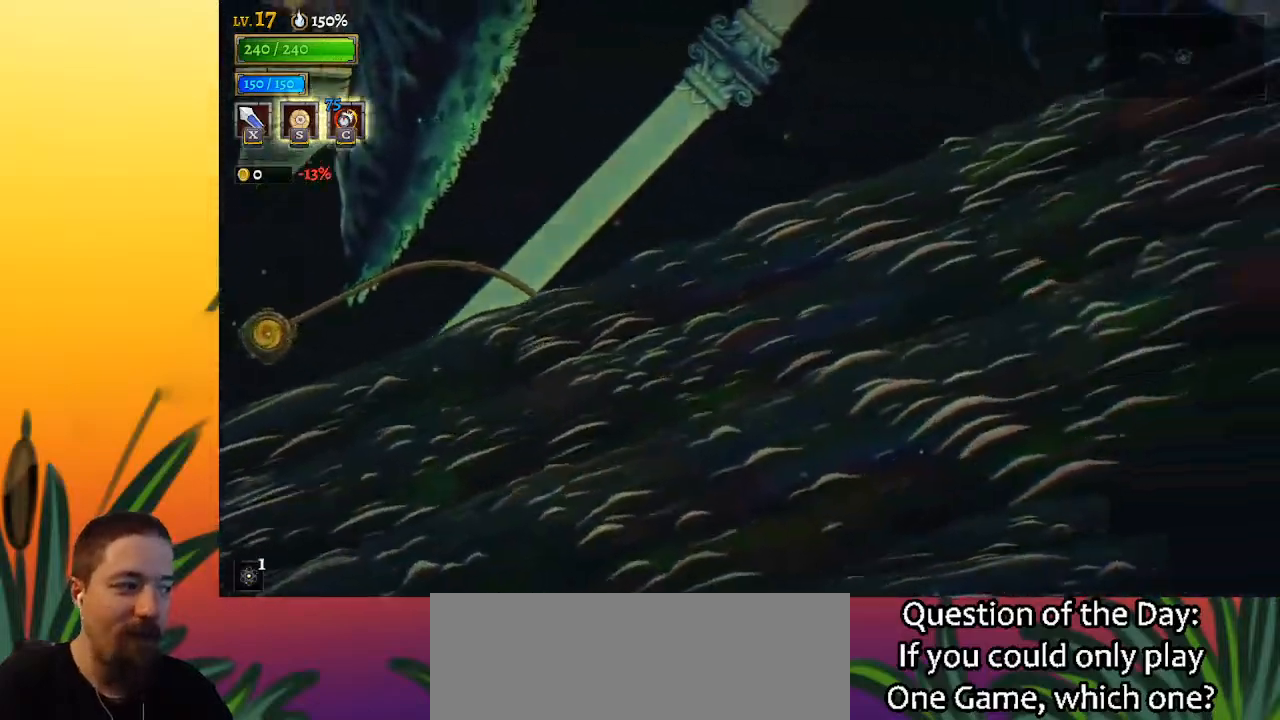
{"keys": [], "events": []}
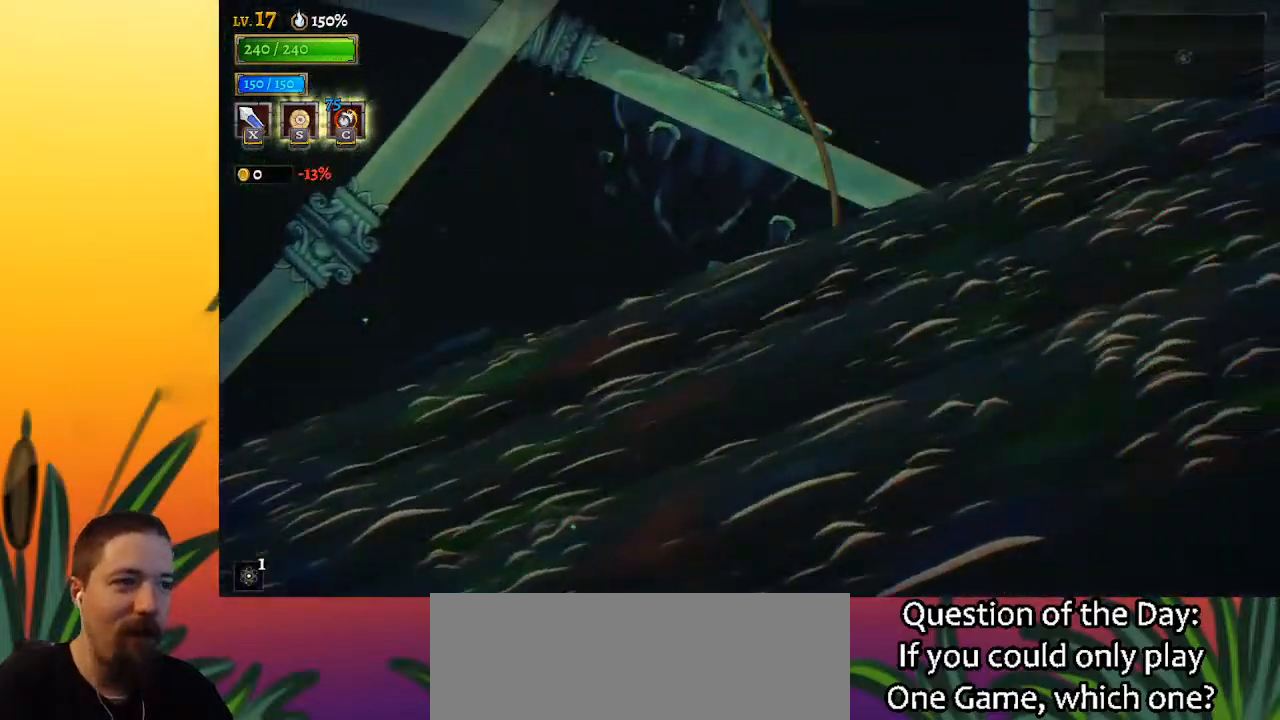
{"keys": [], "events": []}
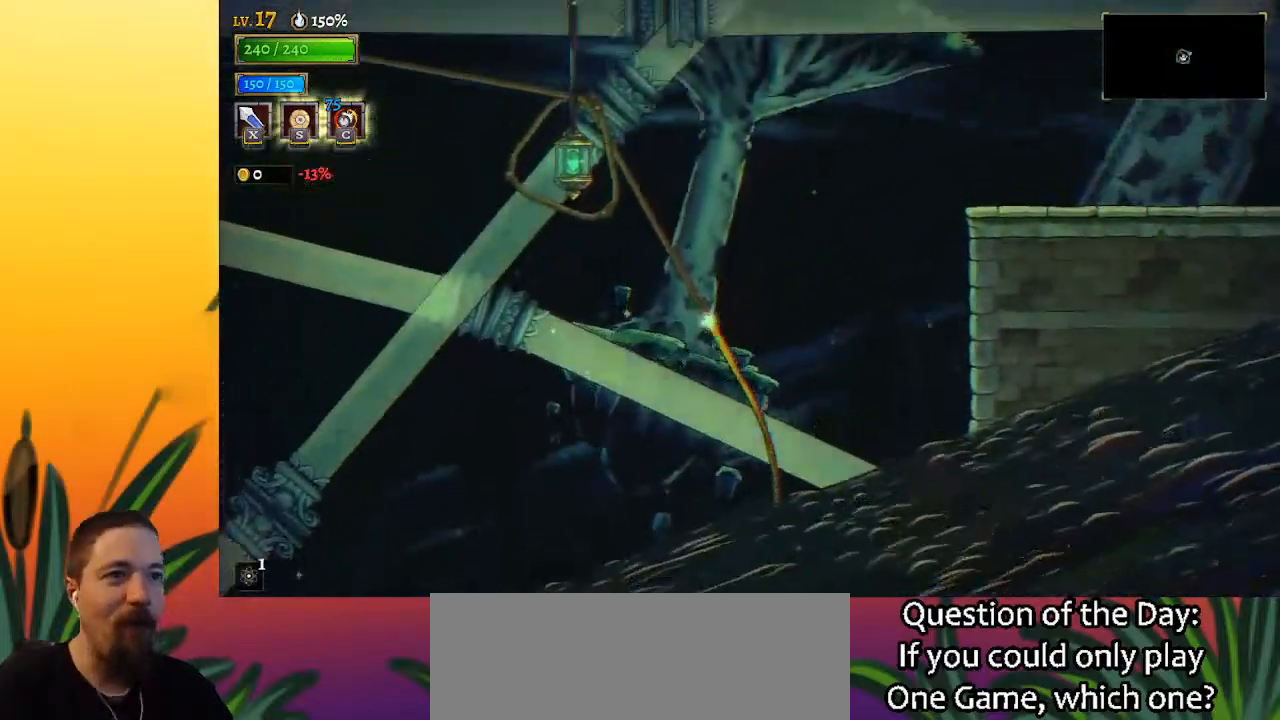
{"keys": [], "events": []}
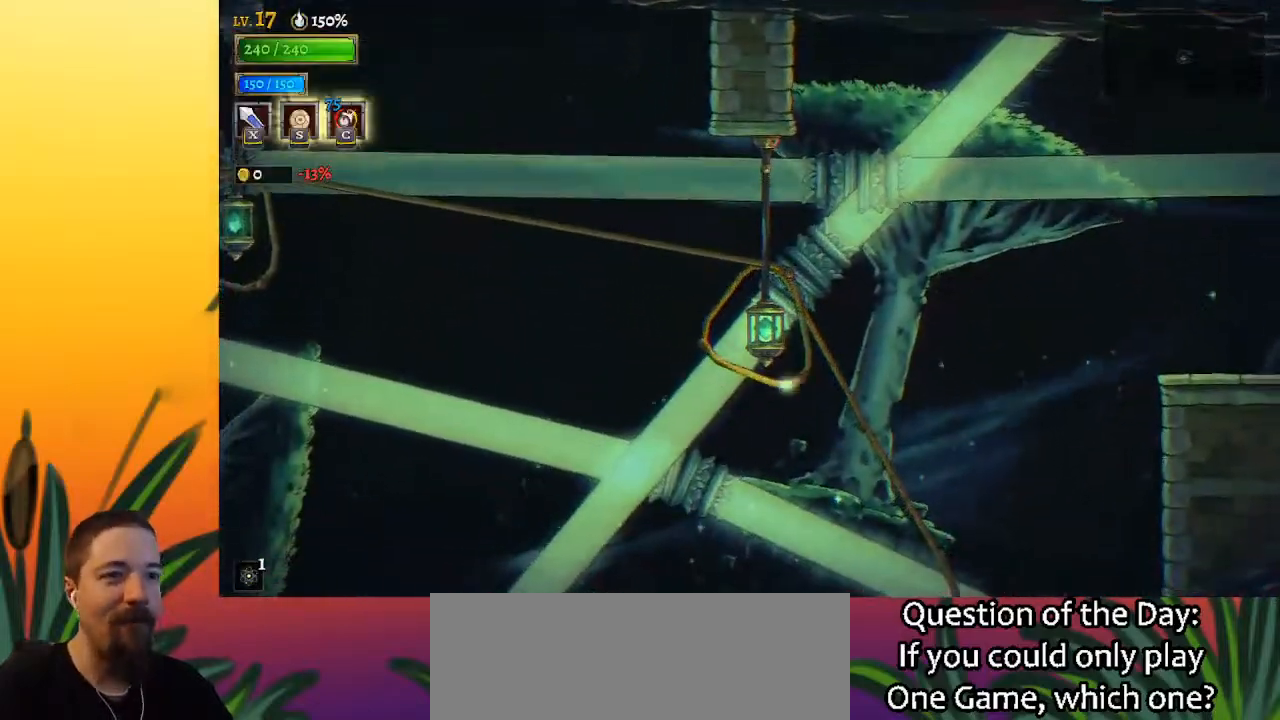
{"keys": [], "events": []}
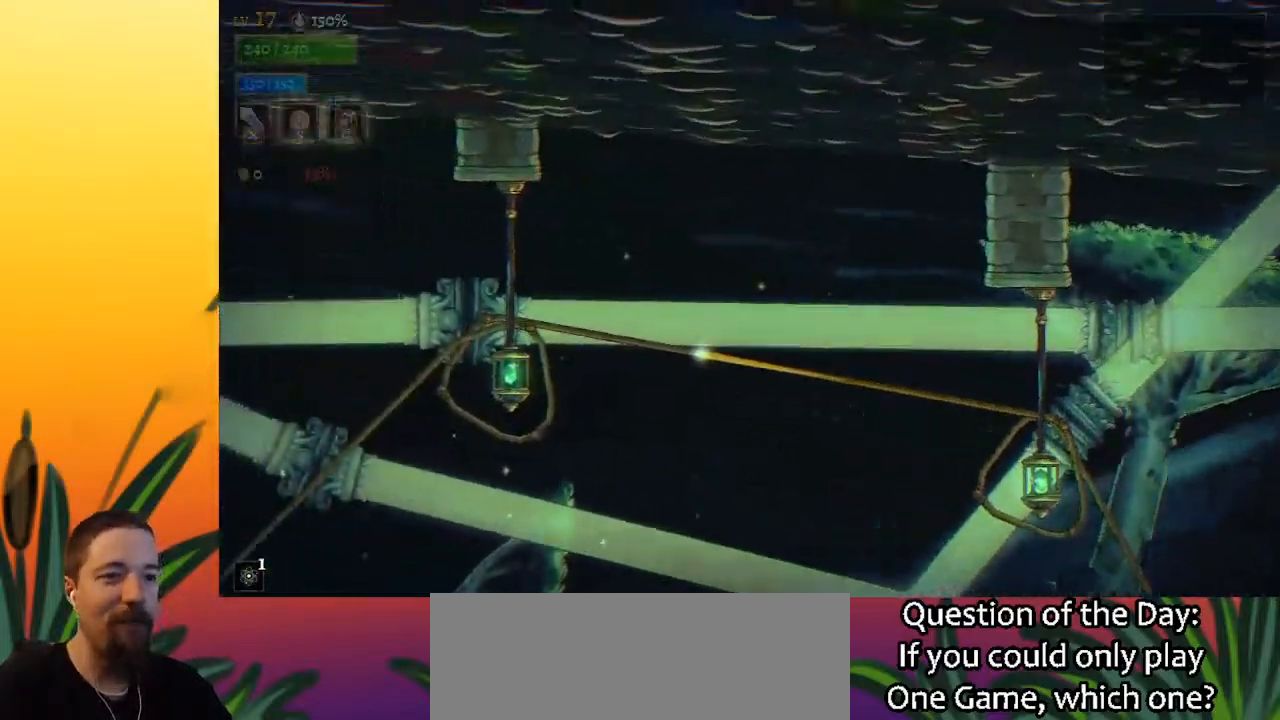
{"keys": [], "events": []}